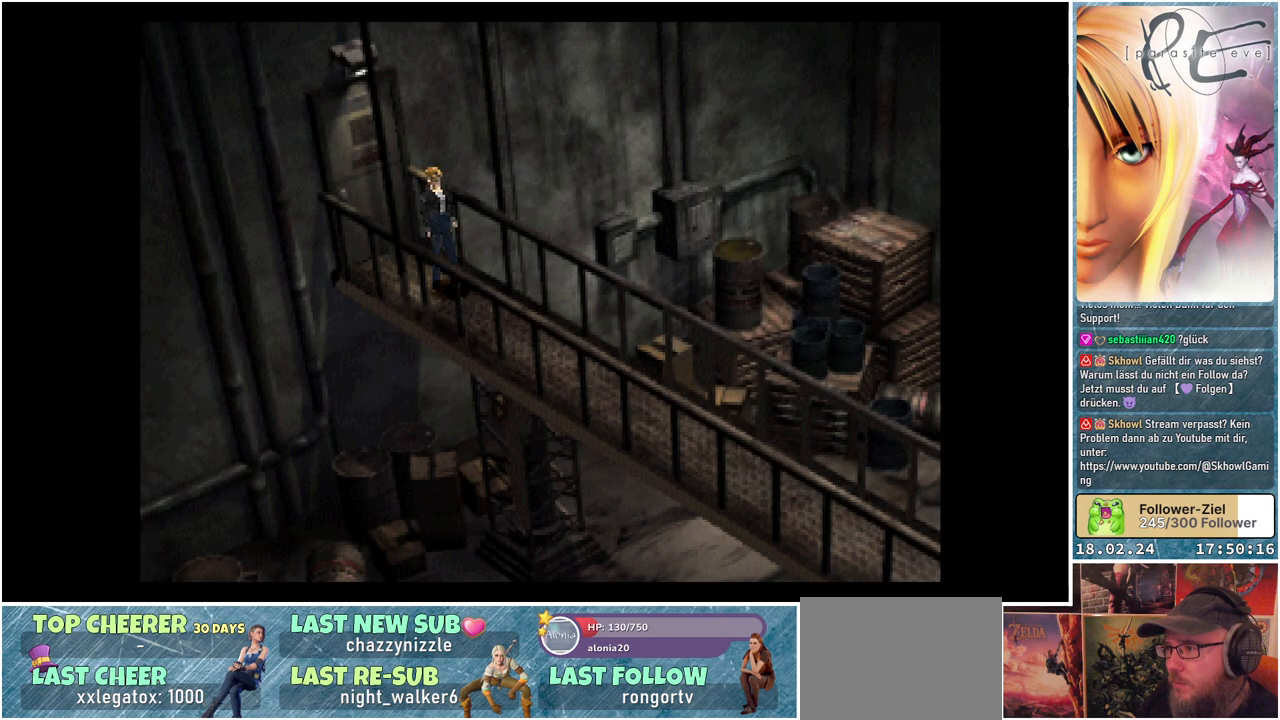
Gameplay with a controller (Xbox layout); each line is a JSON object with the inputs held at the frame after it. "events" lists button and stick changes between this image and that frame as [ms after this image, input, new state], when the widget could be followed in between. Not read: left_stick right_stick.
{"buttons": ["B", "DPAD_RIGHT"], "events": [[67, "B", "down"], [167, "DPAD_RIGHT", "down"]]}
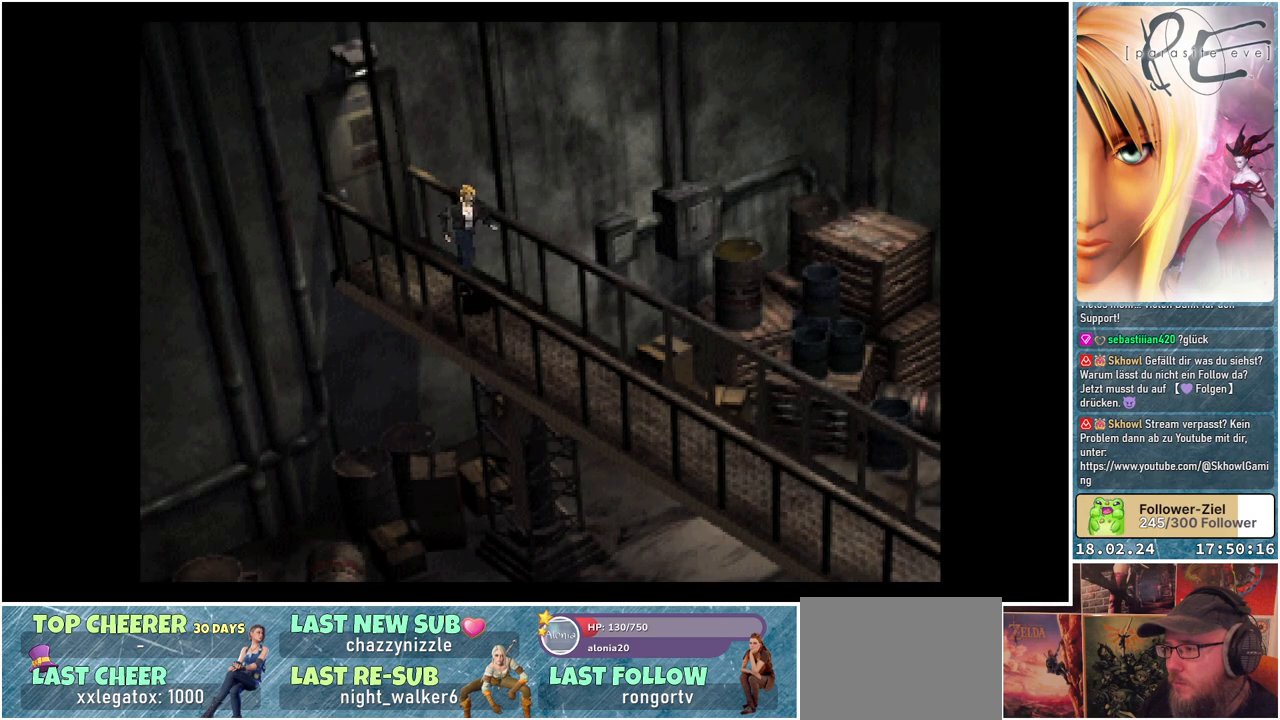
{"buttons": ["B", "DPAD_RIGHT"], "events": []}
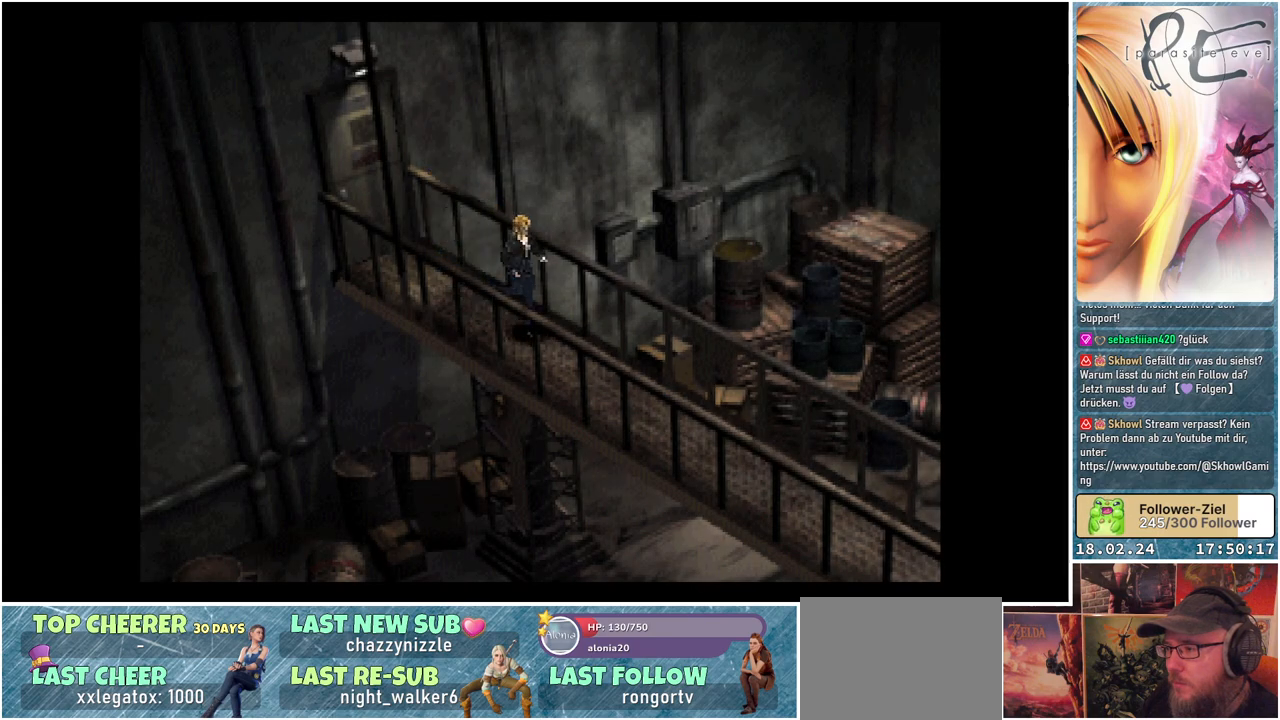
{"buttons": ["B", "DPAD_RIGHT"], "events": []}
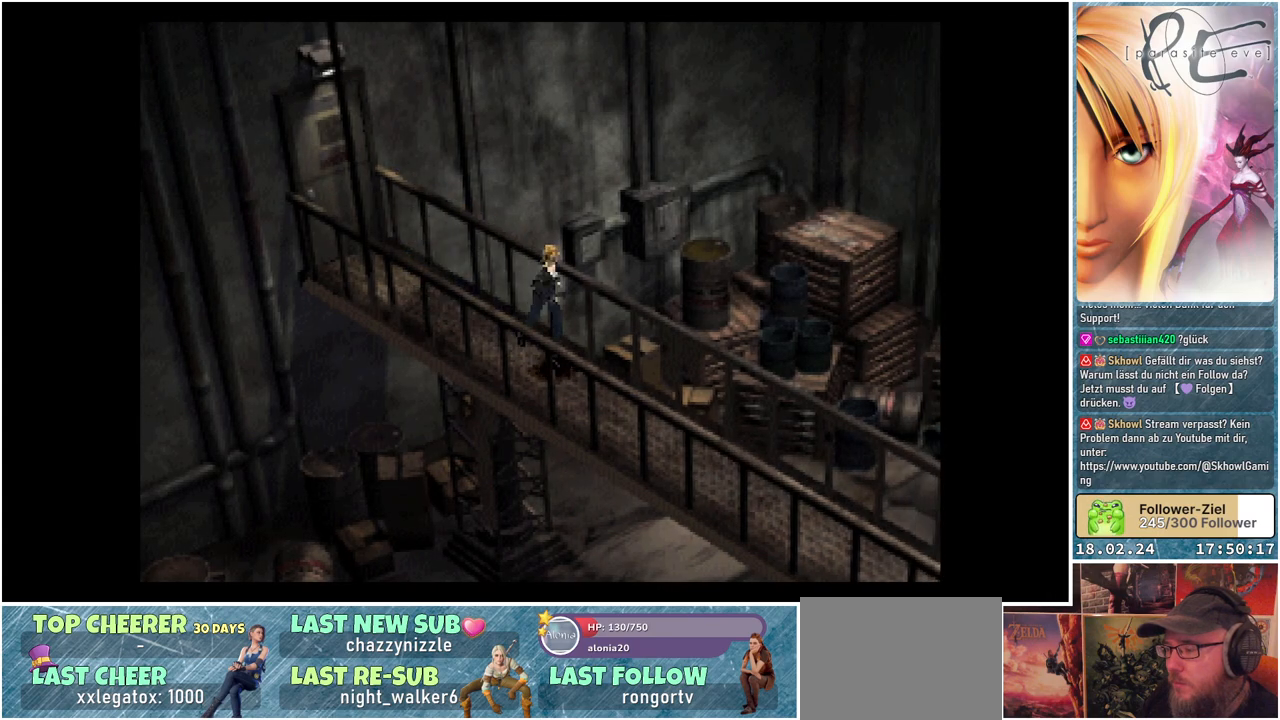
{"buttons": ["B", "DPAD_RIGHT"], "events": []}
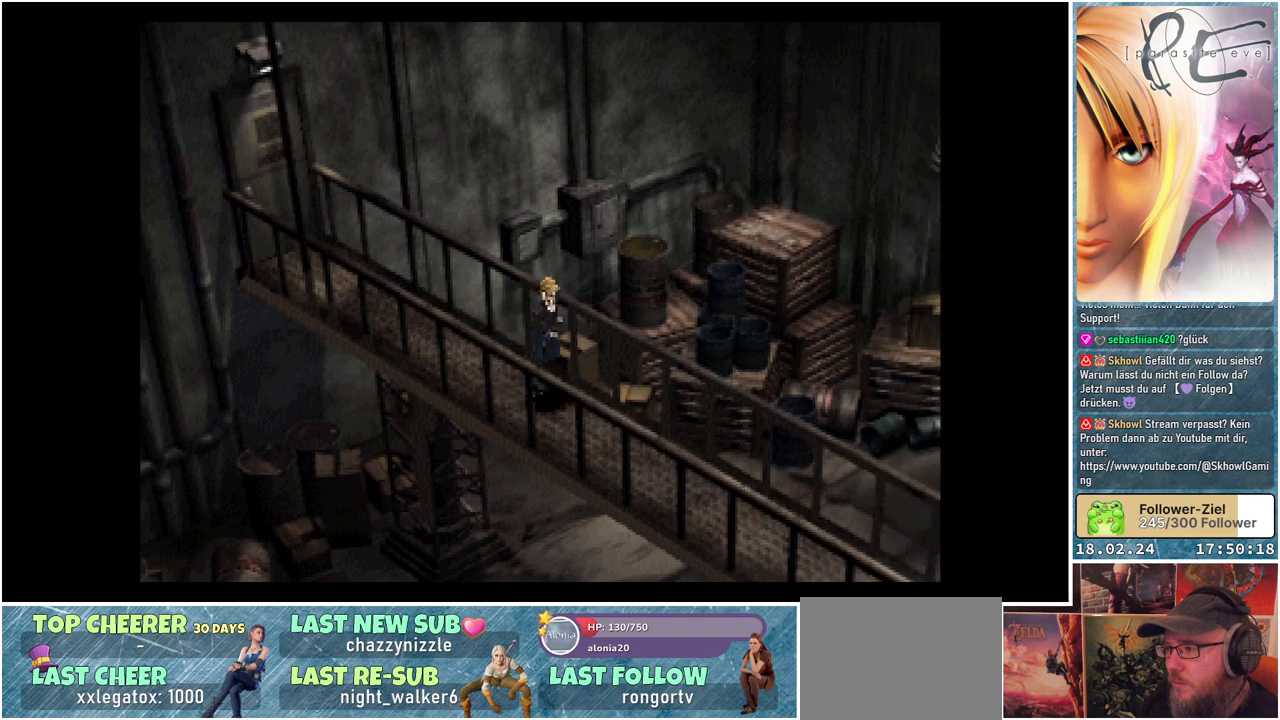
{"buttons": ["B", "DPAD_RIGHT"], "events": []}
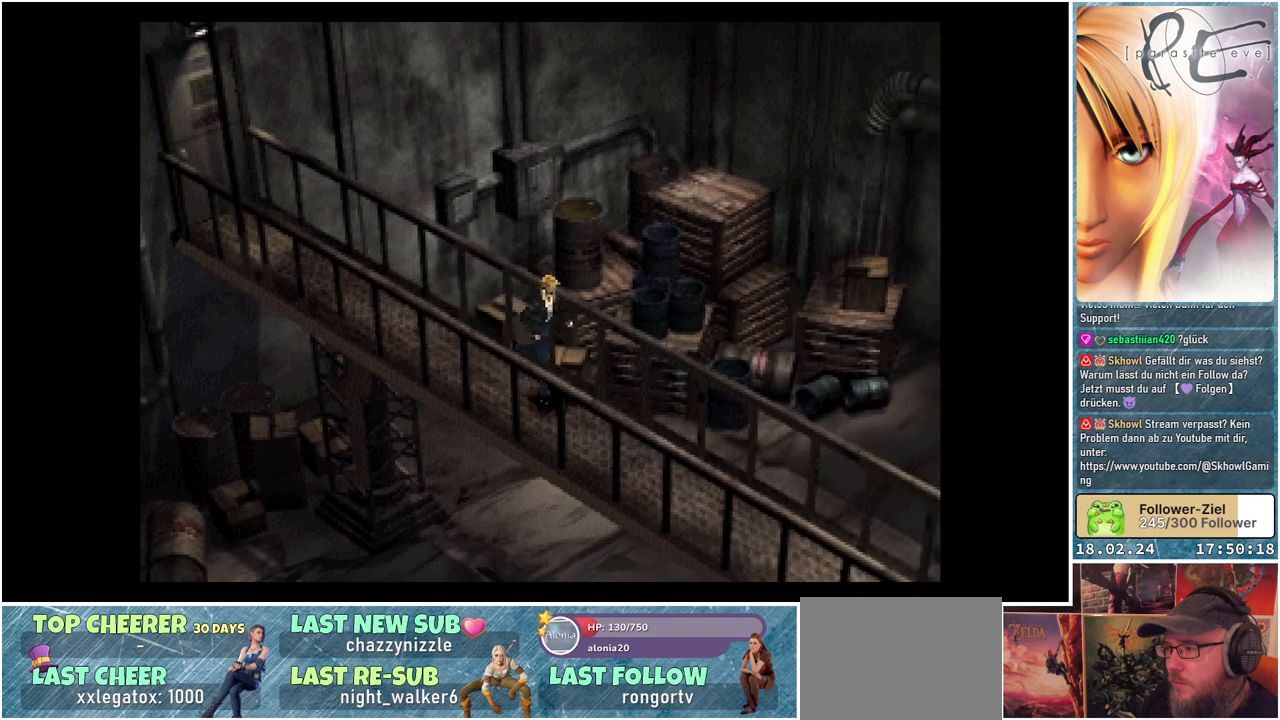
{"buttons": ["B", "DPAD_RIGHT"], "events": []}
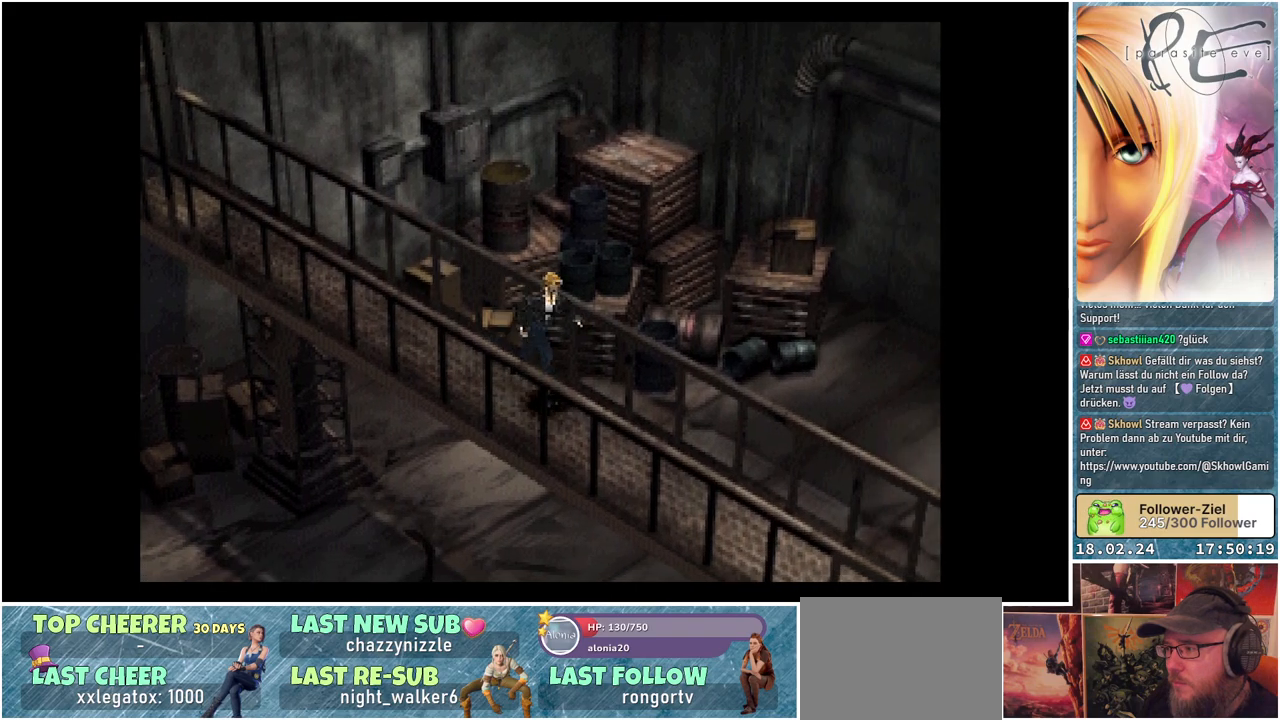
{"buttons": ["B", "DPAD_RIGHT"], "events": []}
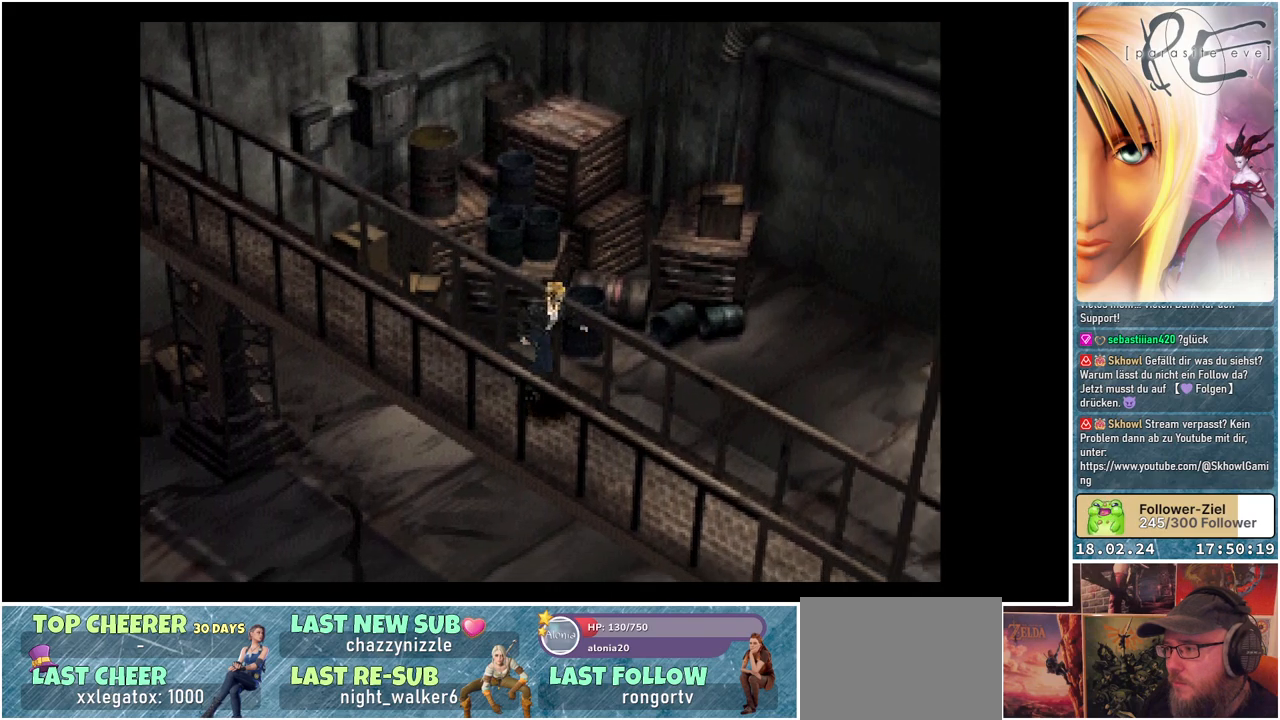
{"buttons": ["B", "DPAD_RIGHT"], "events": []}
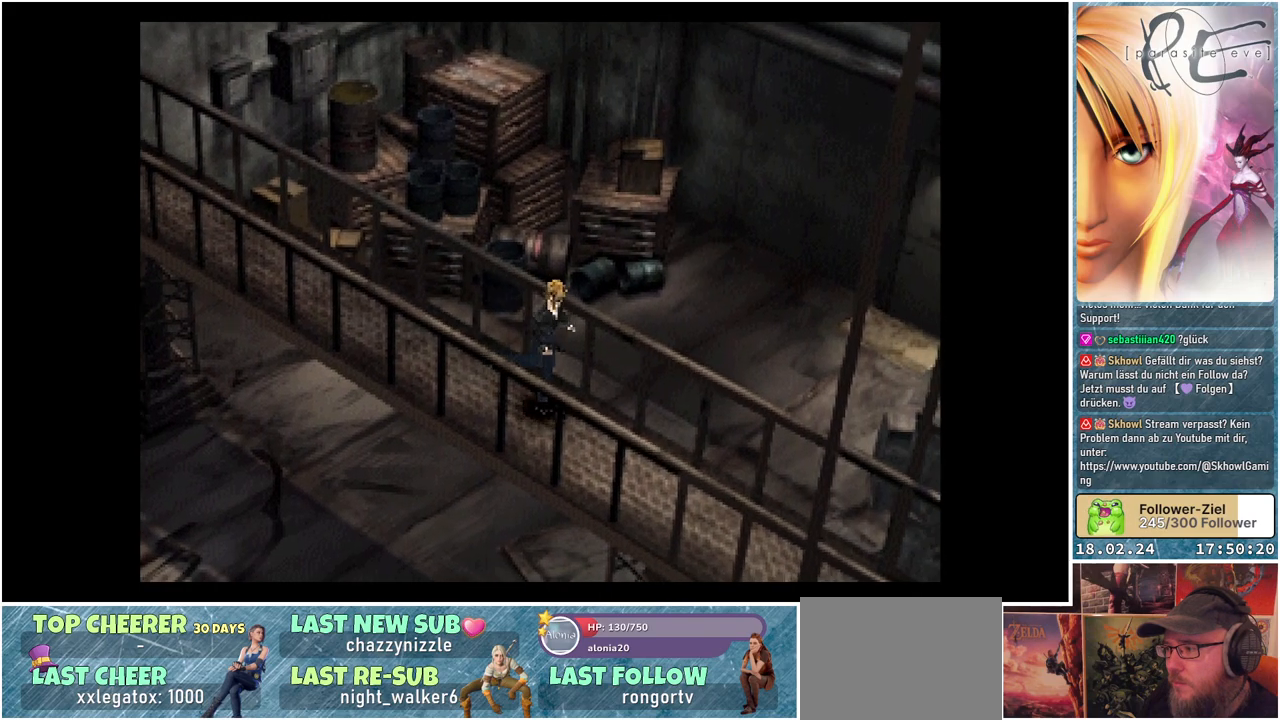
{"buttons": ["B", "DPAD_RIGHT"], "events": []}
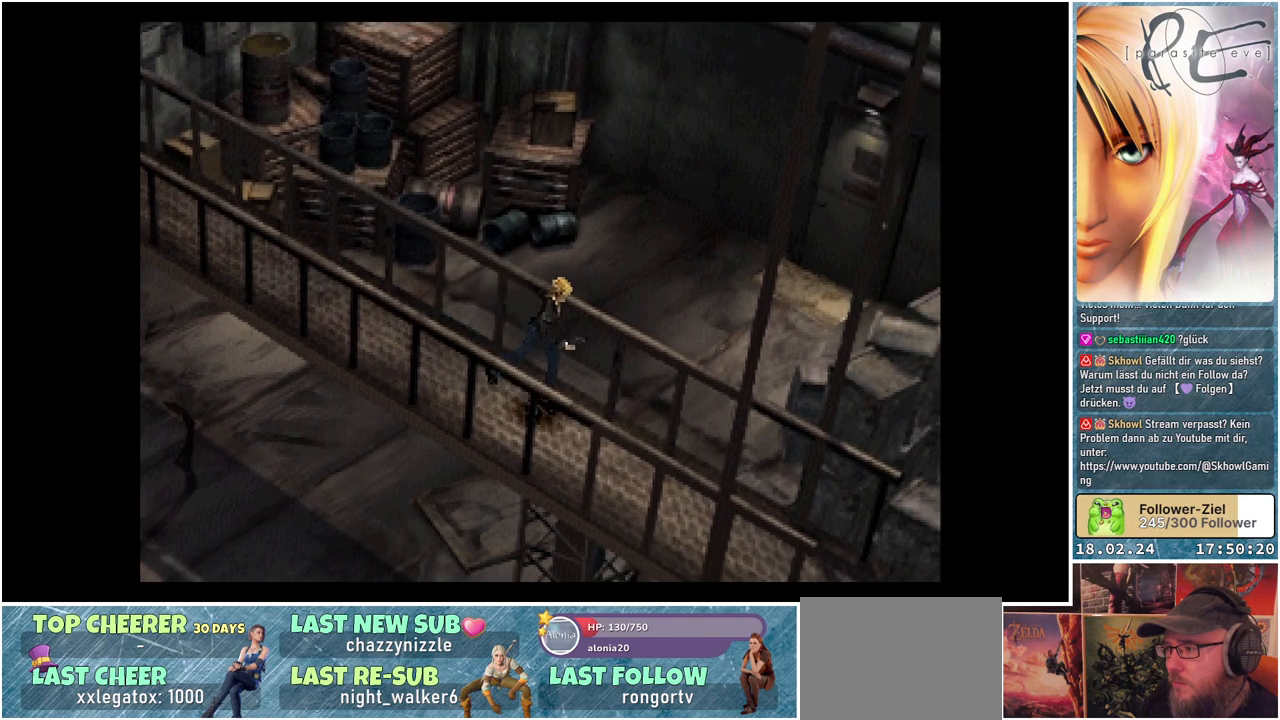
{"buttons": ["B", "DPAD_RIGHT"], "events": []}
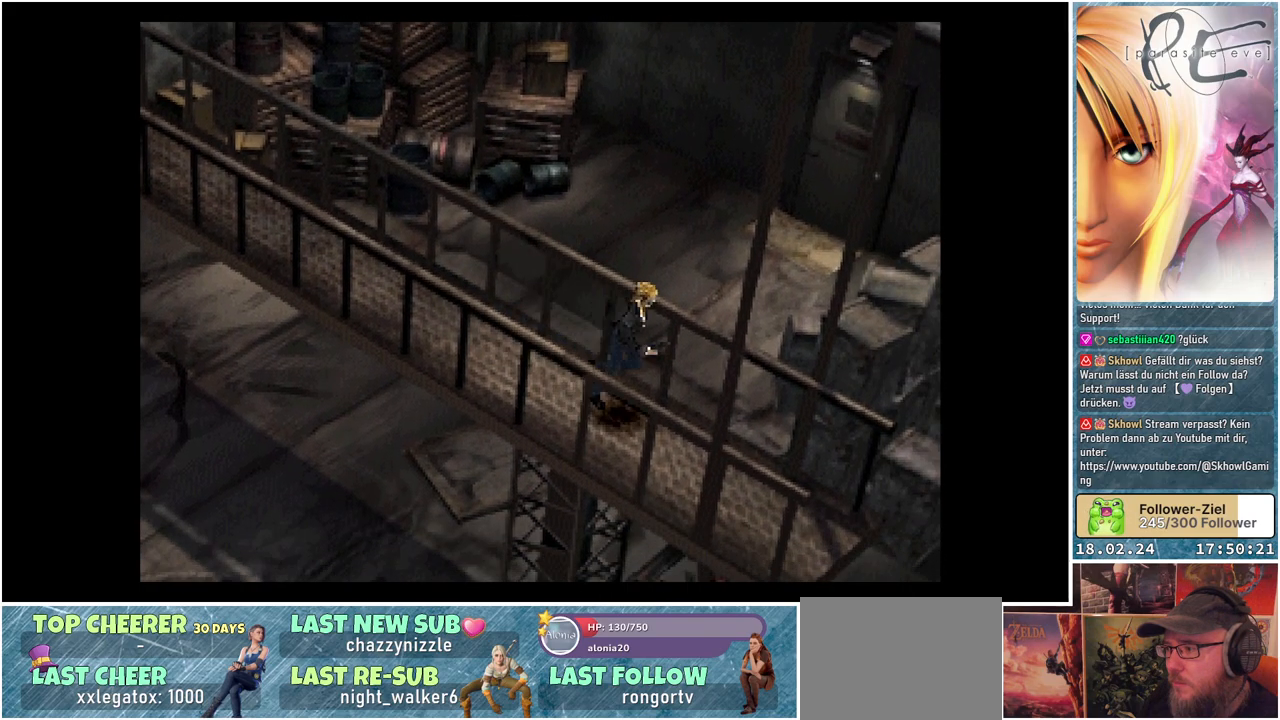
{"buttons": ["B", "DPAD_RIGHT"], "events": []}
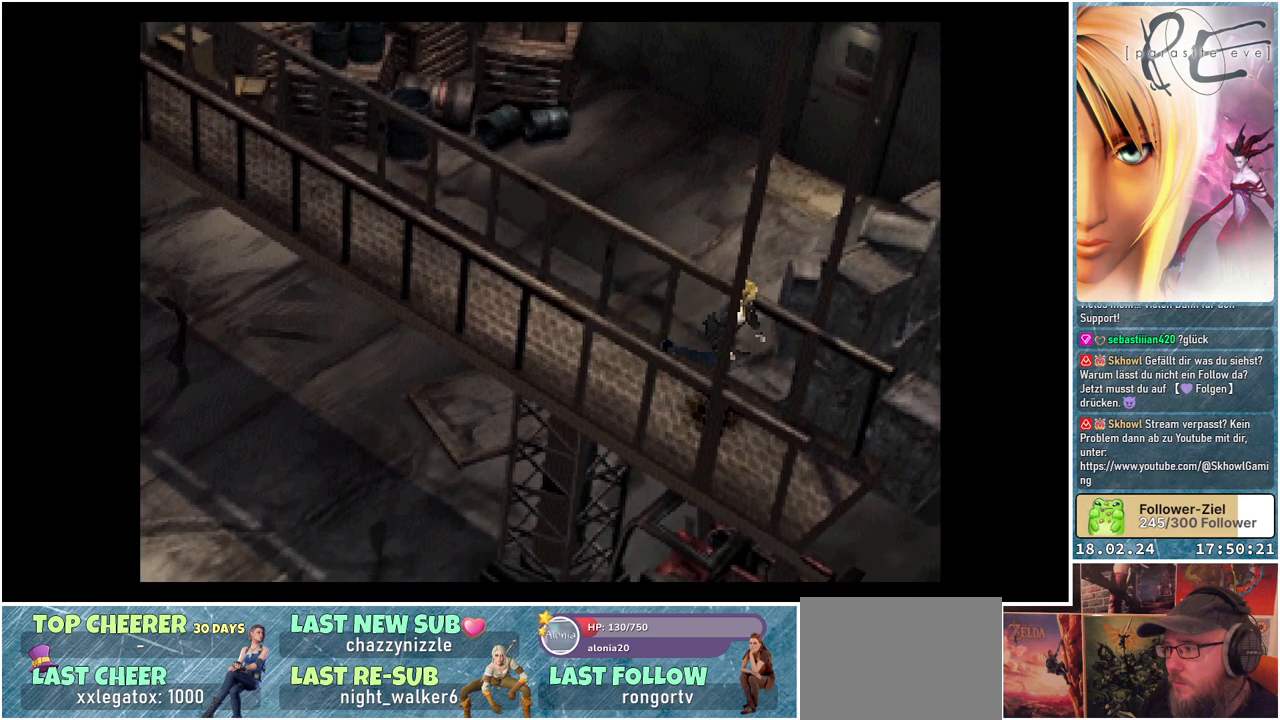
{"buttons": ["B", "DPAD_RIGHT"], "events": []}
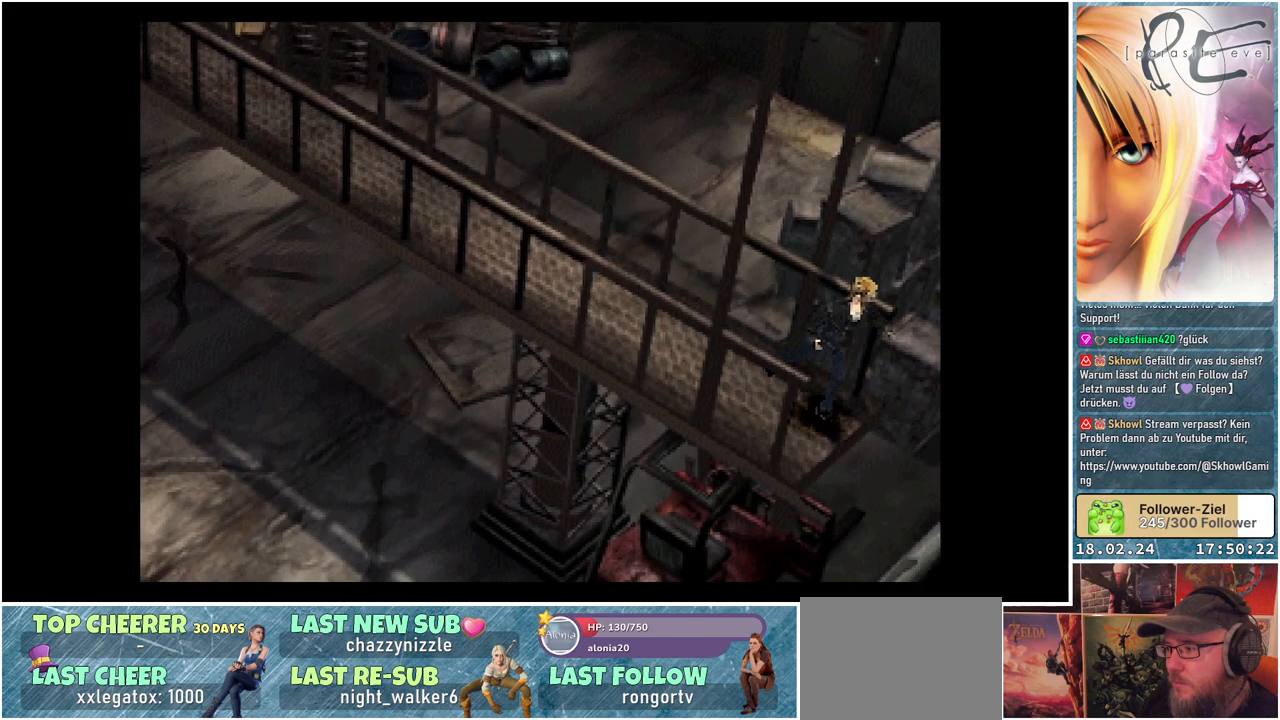
{"buttons": ["B", "DPAD_RIGHT"], "events": []}
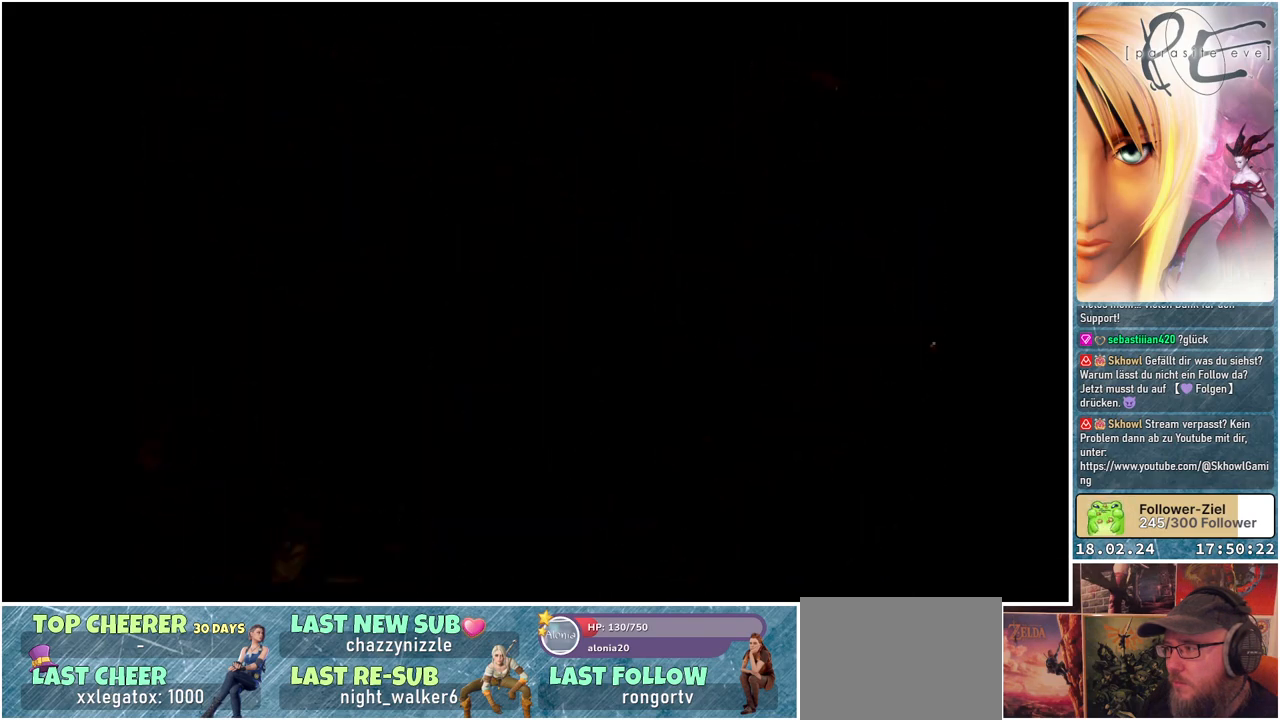
{"buttons": ["B", "DPAD_RIGHT"], "events": []}
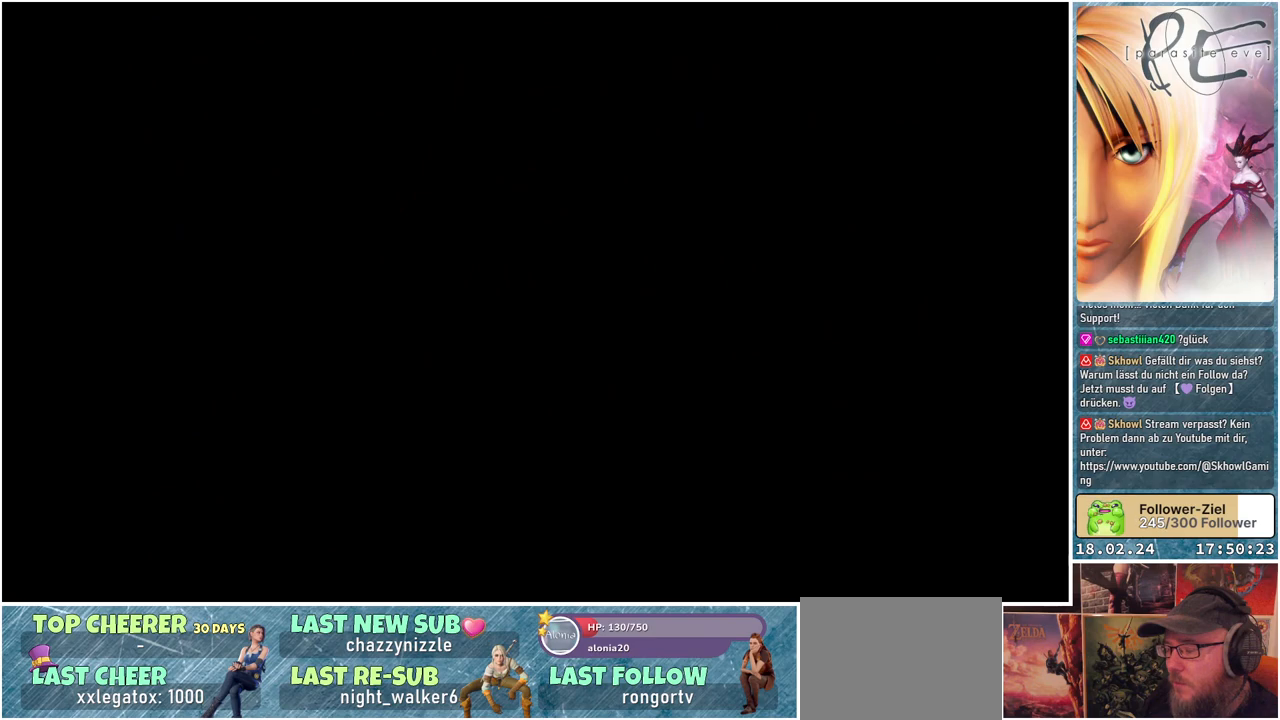
{"buttons": [], "events": [[17, "B", "up"], [17, "DPAD_RIGHT", "up"]]}
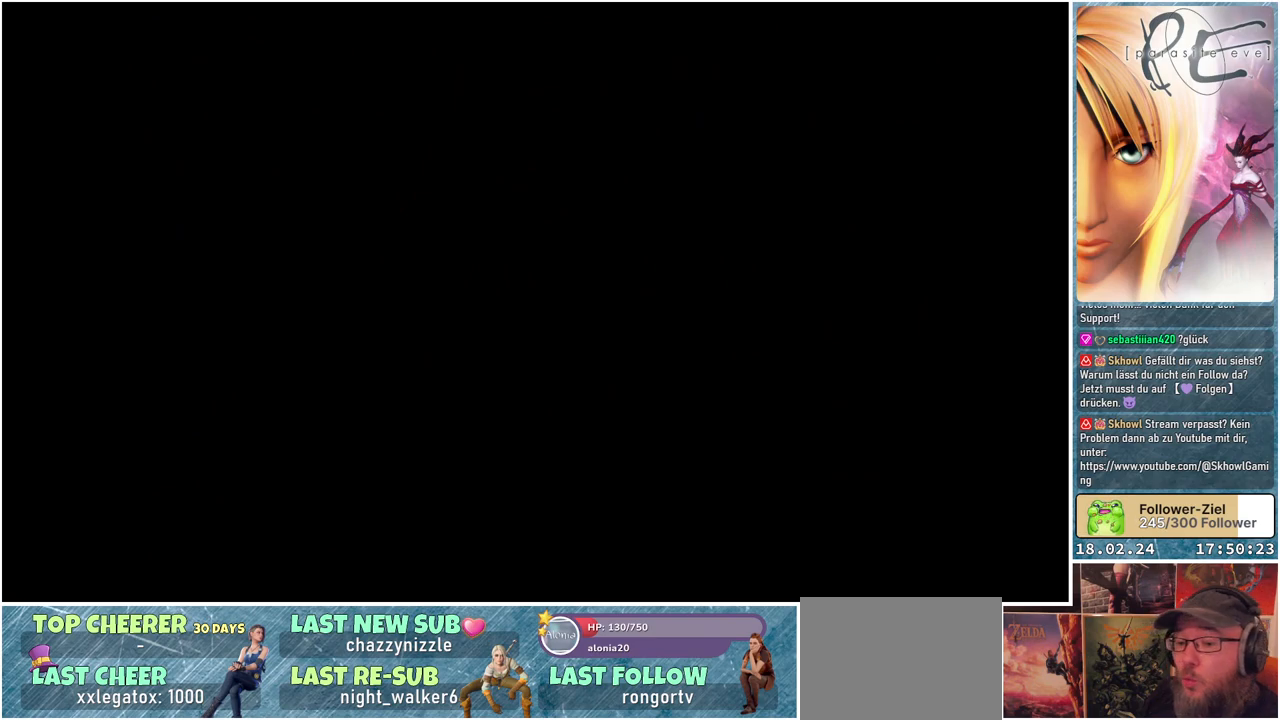
{"buttons": [], "events": []}
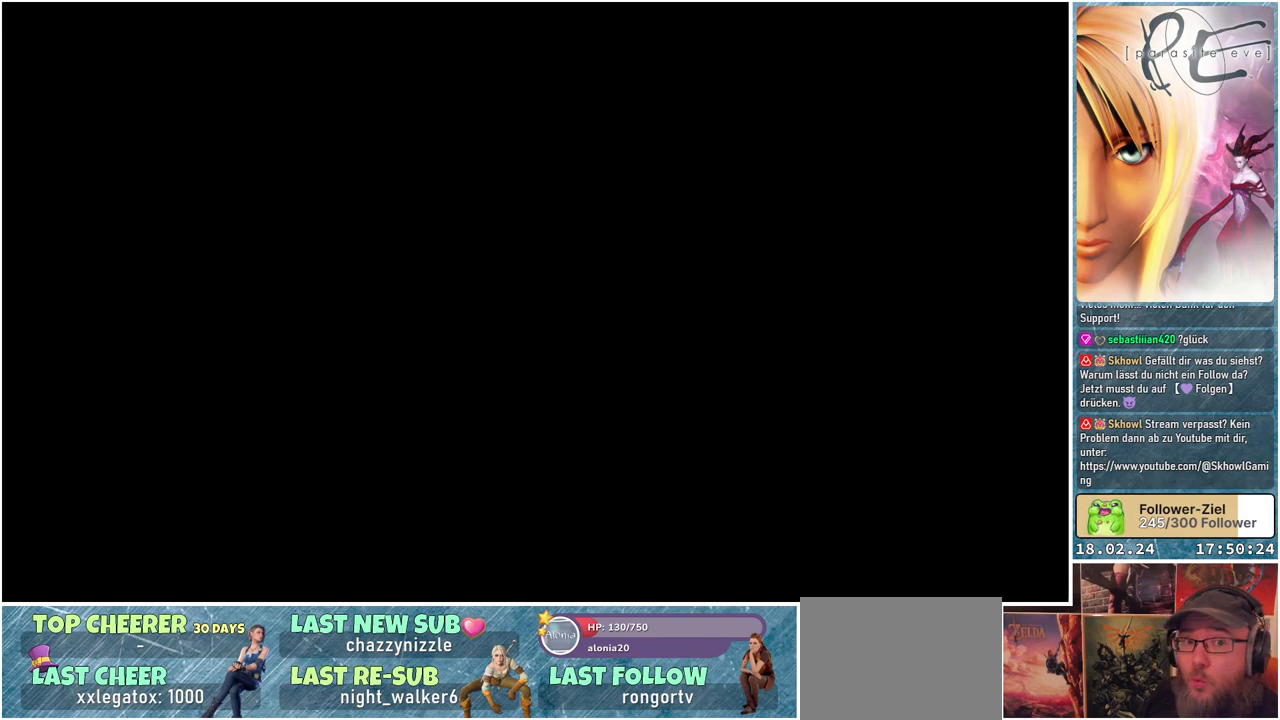
{"buttons": [], "events": []}
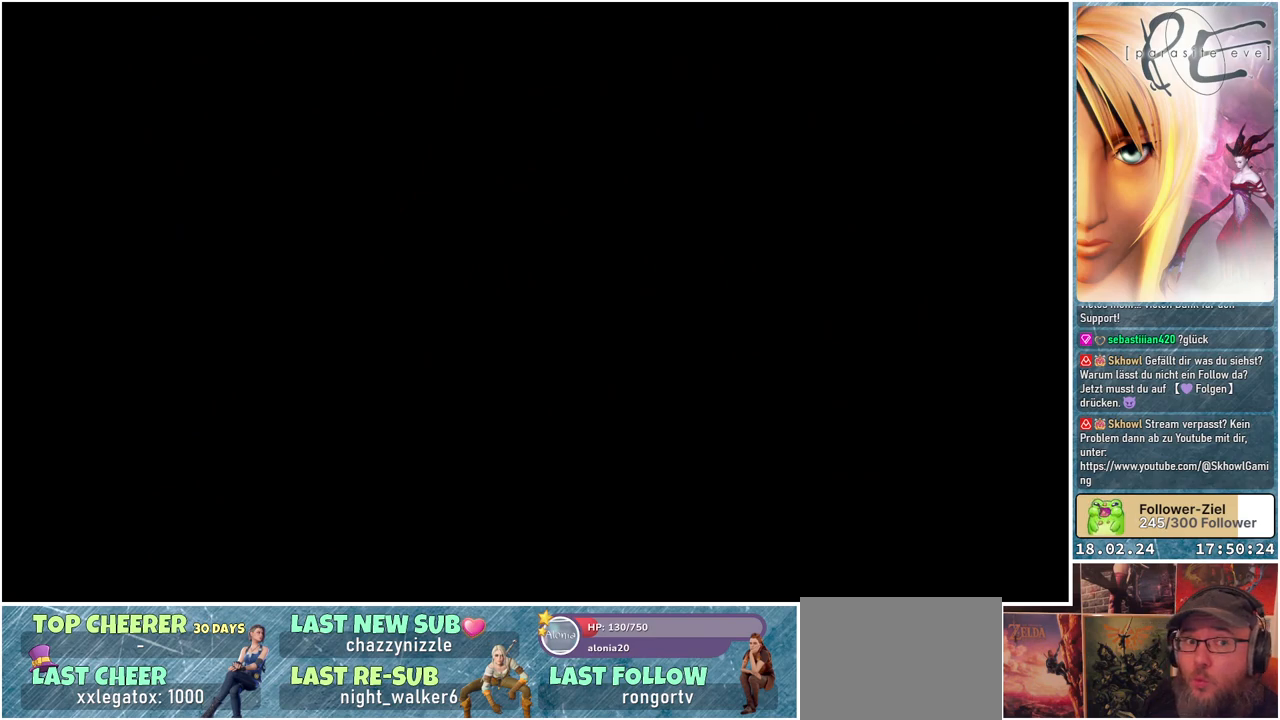
{"buttons": [], "events": []}
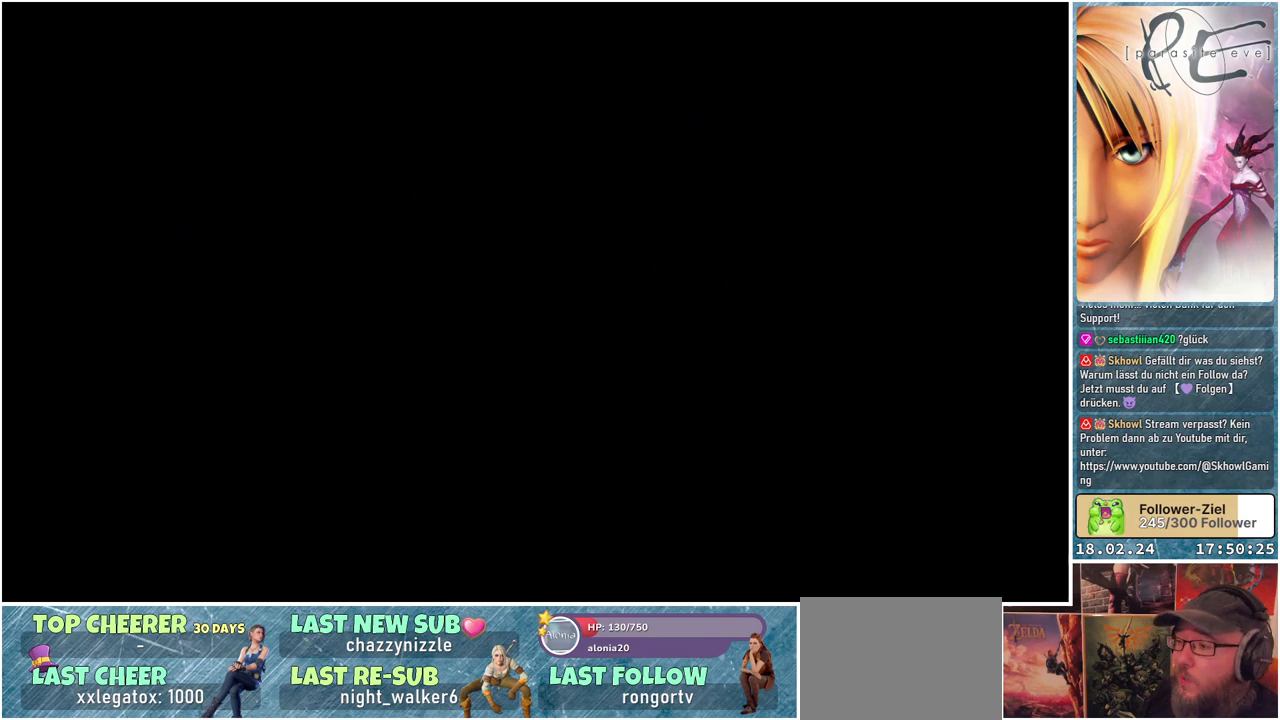
{"buttons": [], "events": []}
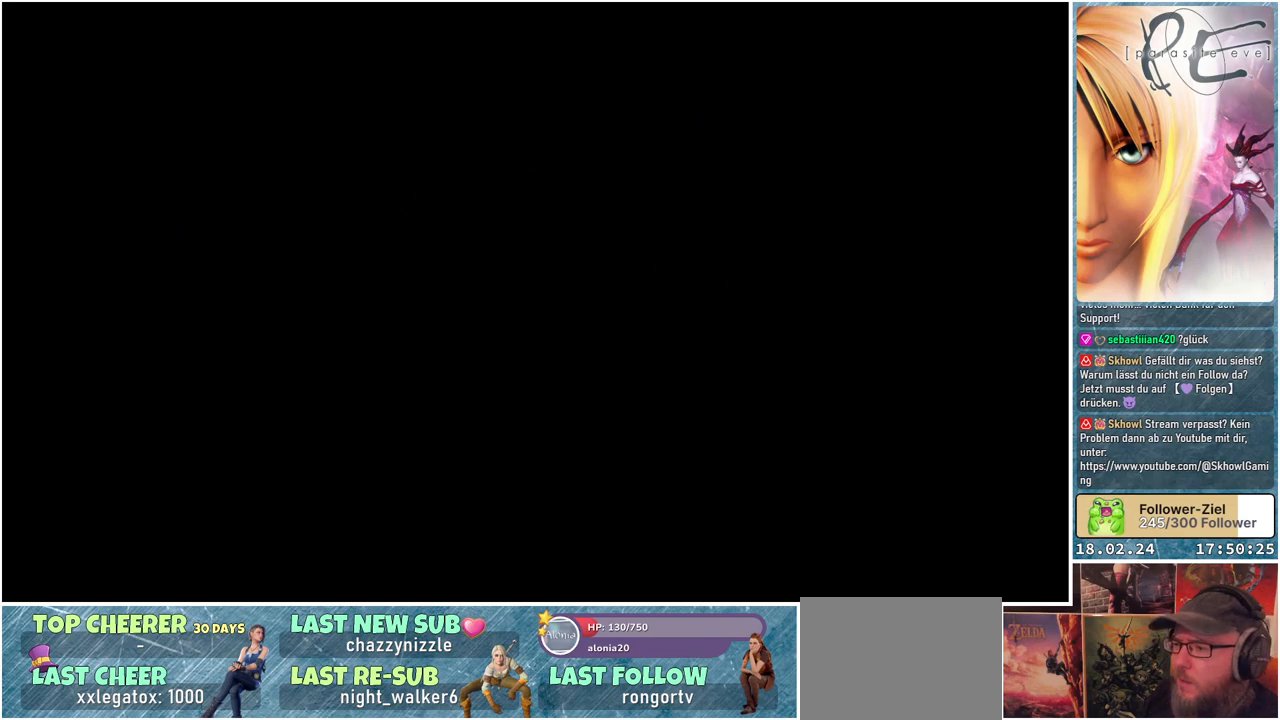
{"buttons": [], "events": []}
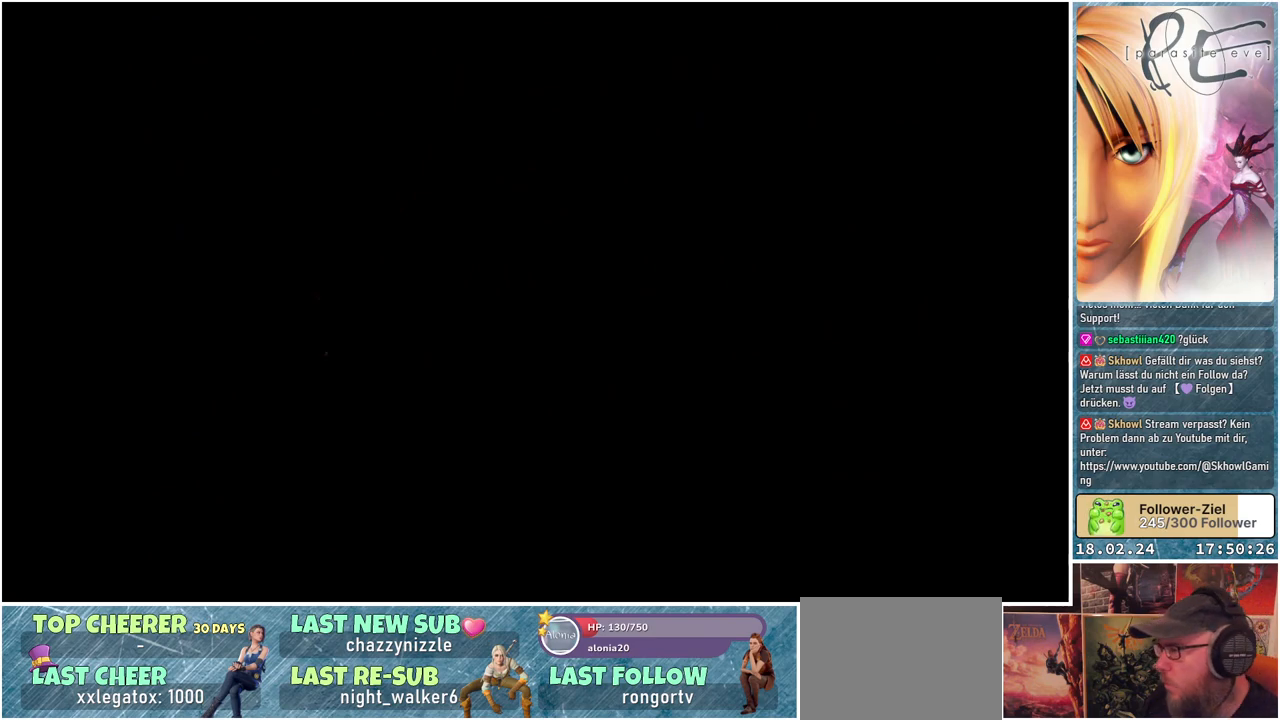
{"buttons": [], "events": []}
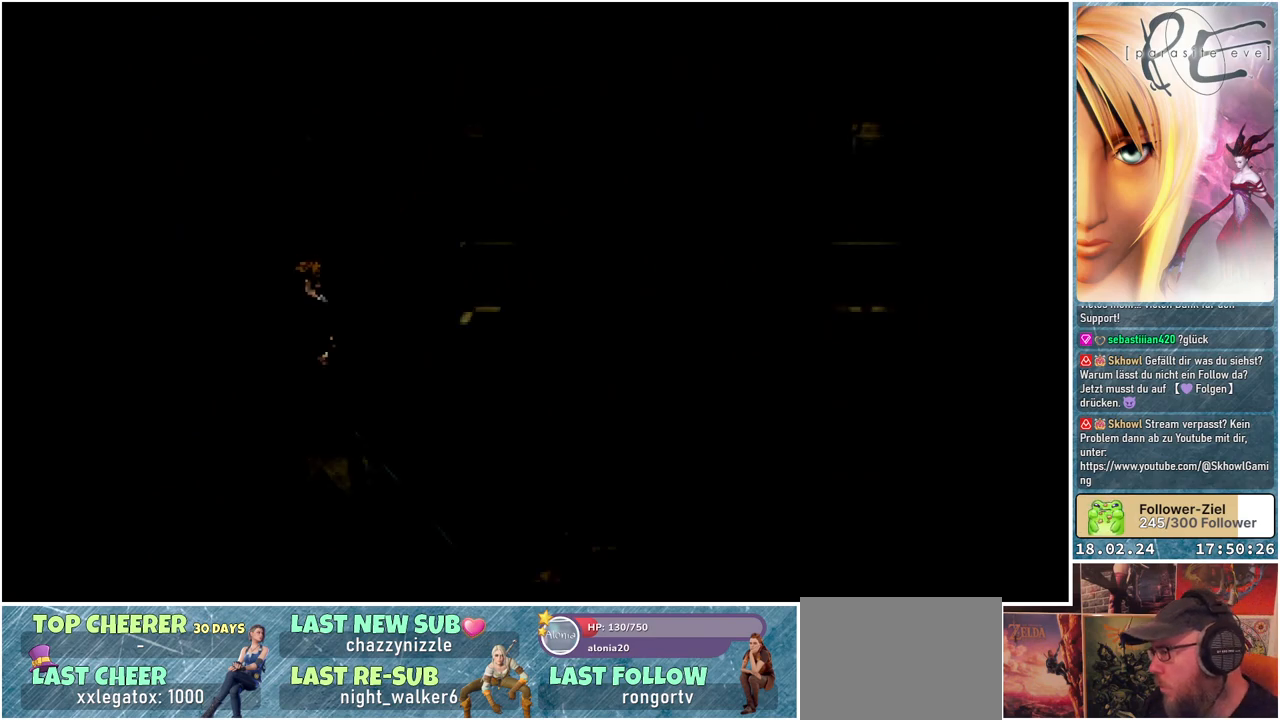
{"buttons": [], "events": []}
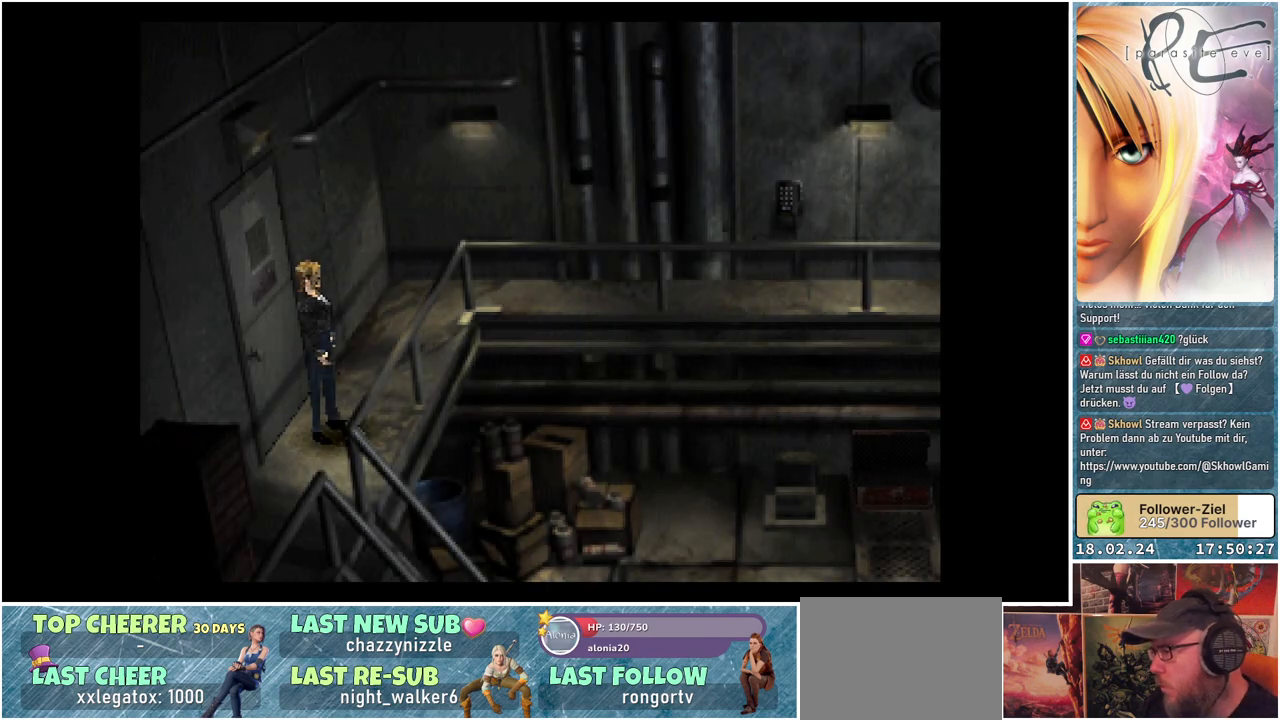
{"buttons": ["B", "DPAD_UP"], "events": [[50, "DPAD_RIGHT", "down"], [83, "B", "down"], [217, "DPAD_UP", "down"], [283, "DPAD_RIGHT", "up"]]}
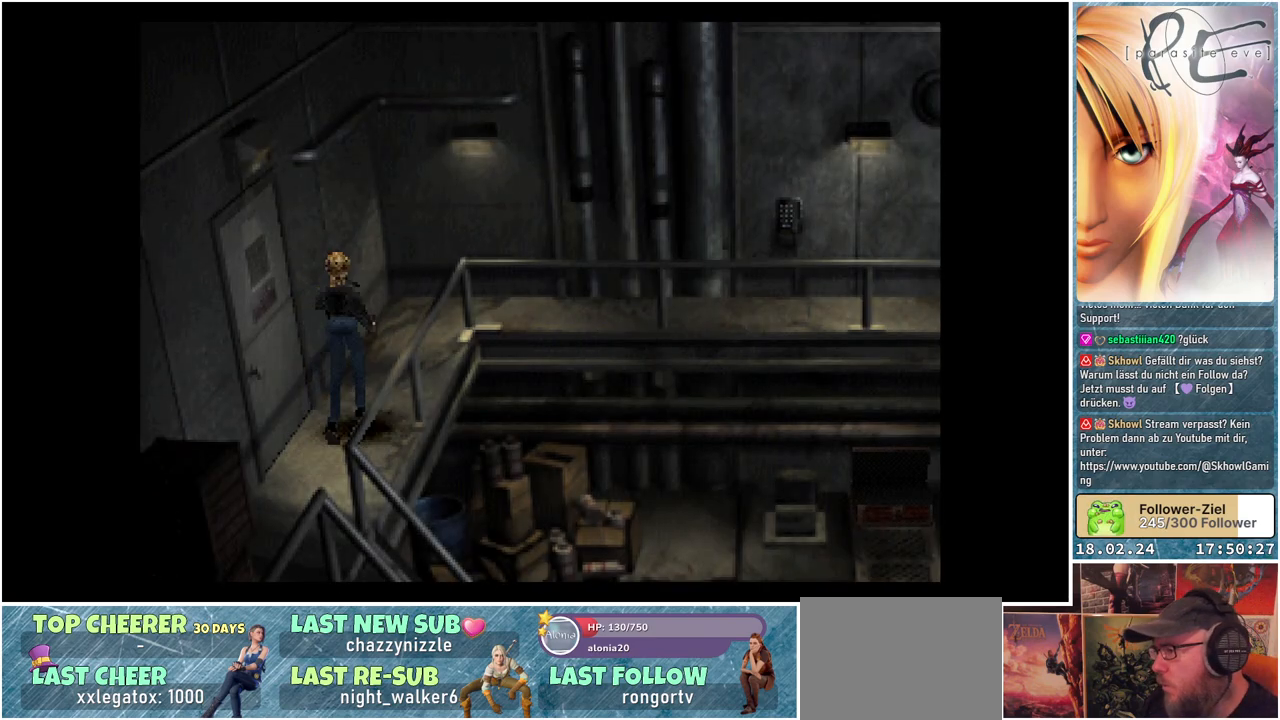
{"buttons": ["B", "DPAD_UP"], "events": []}
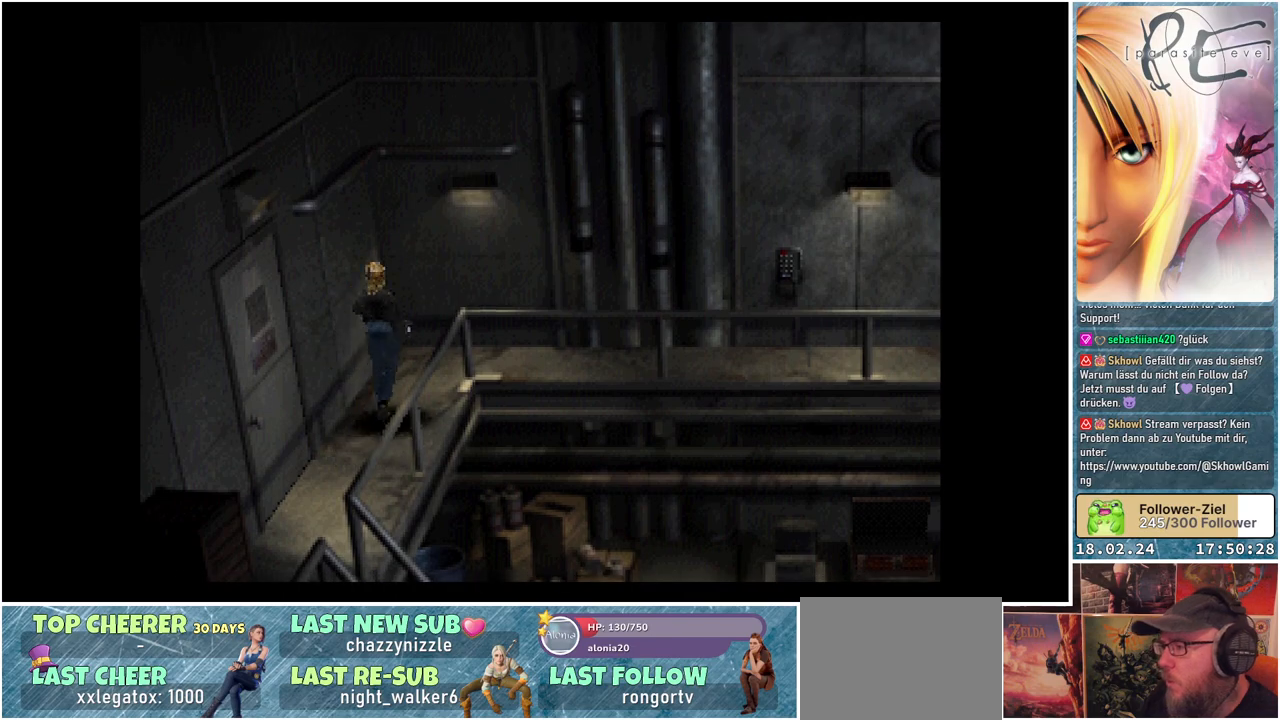
{"buttons": ["B", "DPAD_UP"], "events": []}
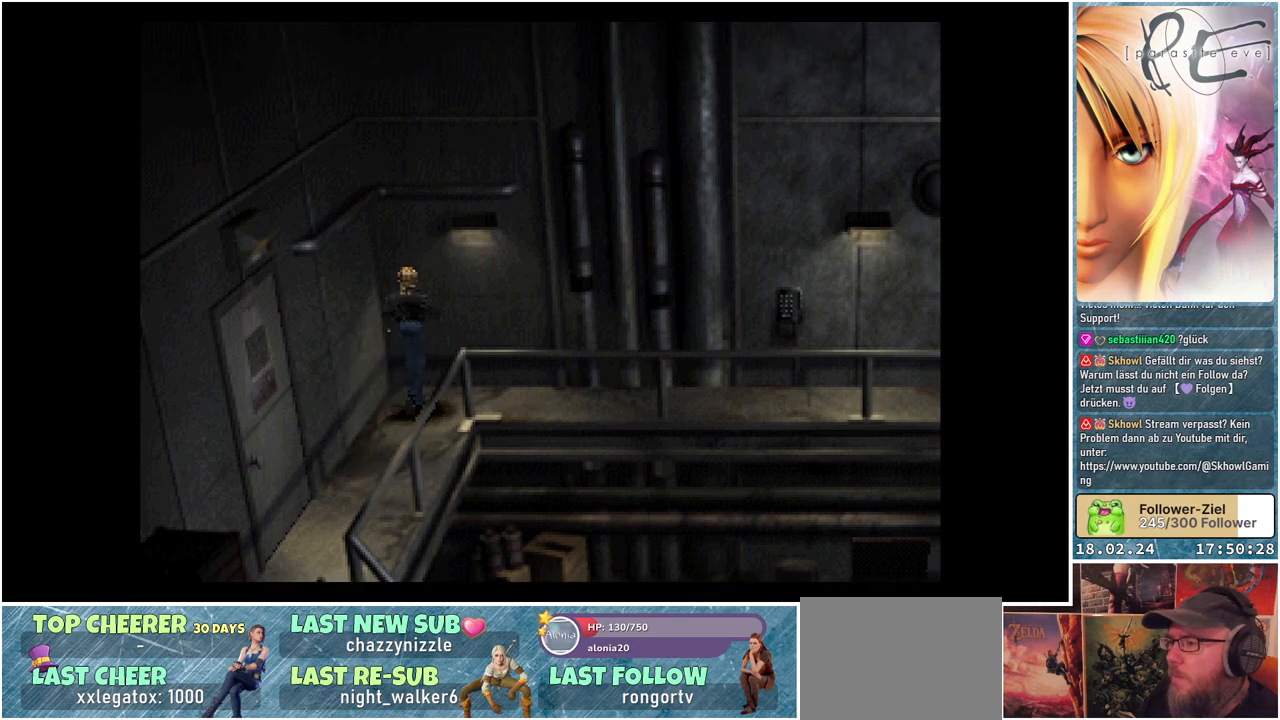
{"buttons": ["B", "DPAD_RIGHT"], "events": [[133, "DPAD_RIGHT", "down"], [150, "DPAD_UP", "up"]]}
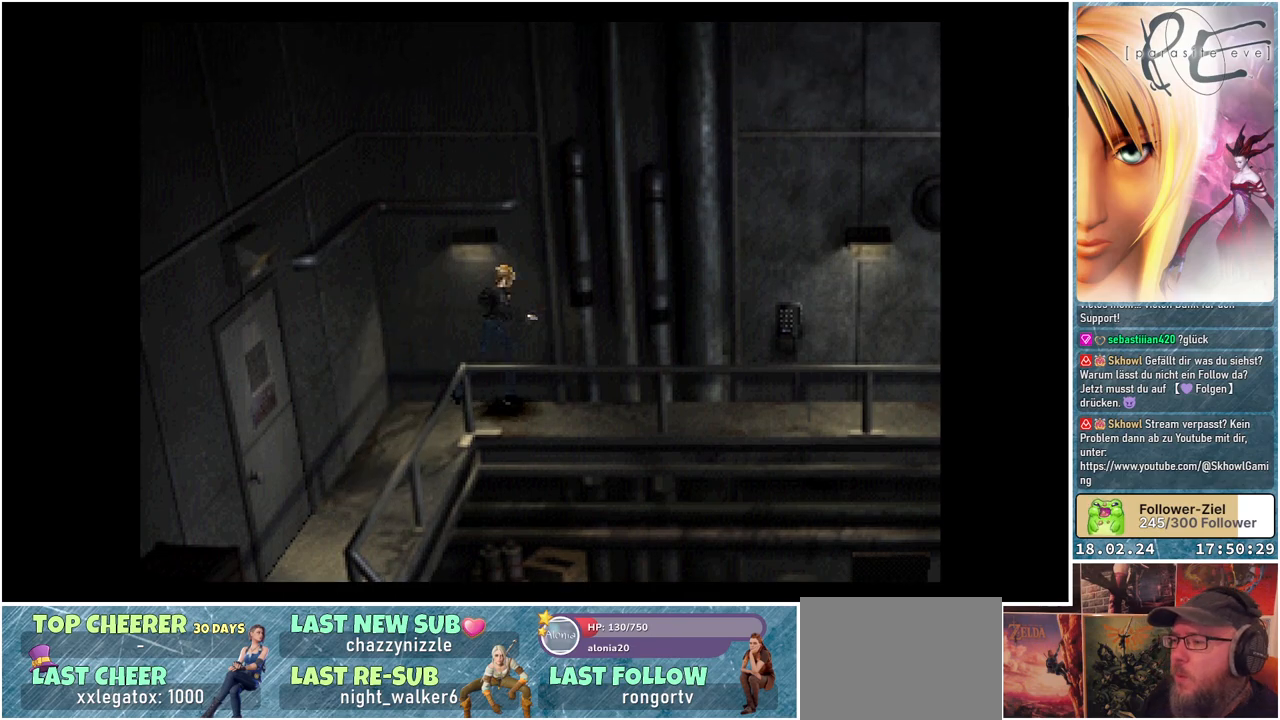
{"buttons": ["B", "DPAD_RIGHT"], "events": [[117, "DPAD_DOWN", "down"], [183, "DPAD_RIGHT", "up"], [300, "DPAD_RIGHT", "down"], [367, "DPAD_DOWN", "up"]]}
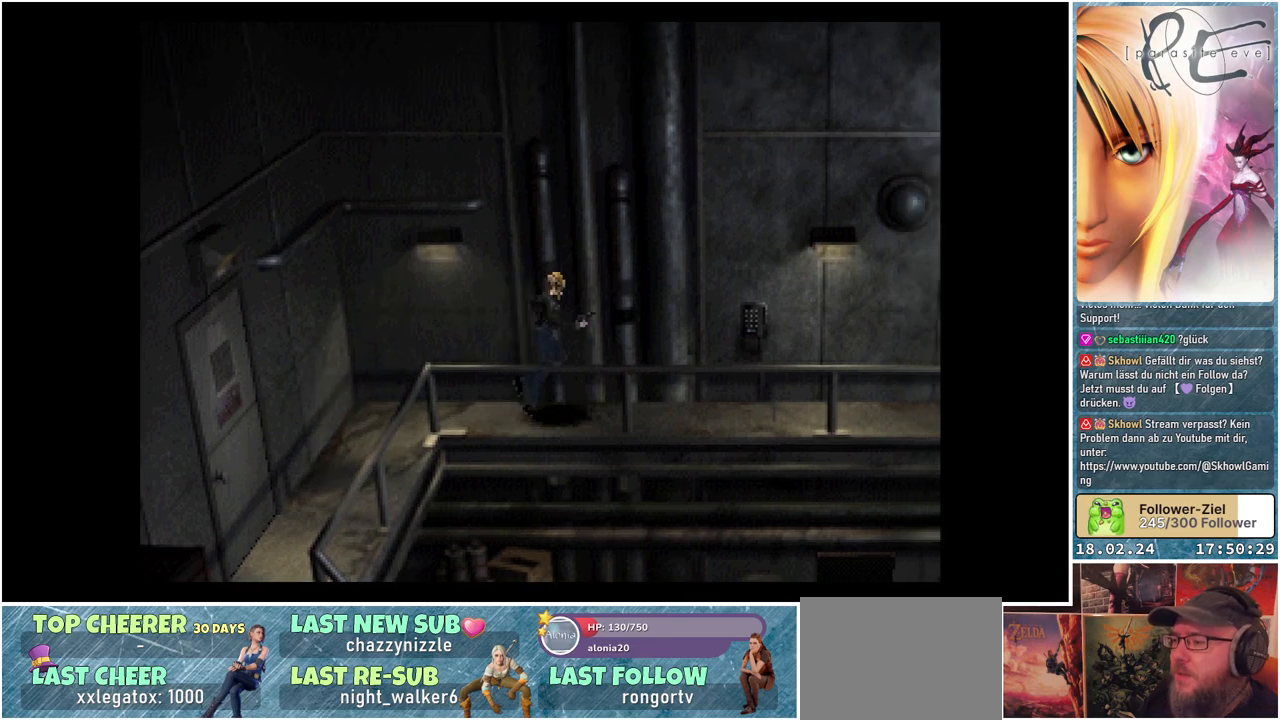
{"buttons": ["B", "DPAD_RIGHT"], "events": []}